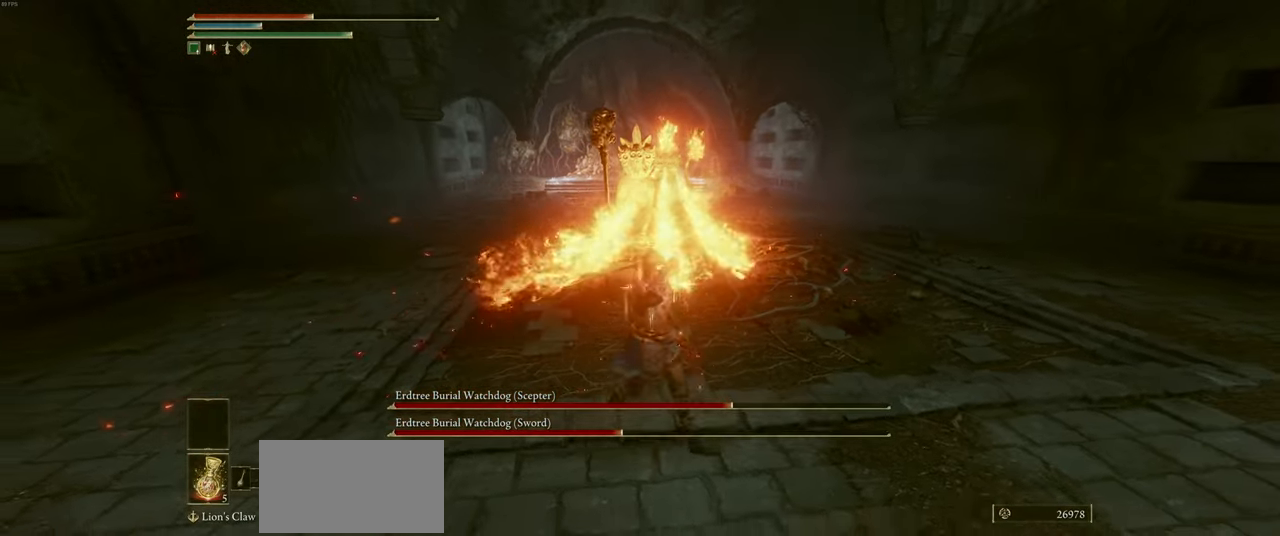
Gameplay with keyboard and mouse; each line is a JSON object with the keys and mouse buttons held at the frame after it. "events" lists presses ("down") and releases ("up") of "a", "ctrl", "d", "e", "q", "s", "shift", "space", "w", "mouse_left", "mouse_wheel", "mouse_right", "mouse_mb4" and "mouse_mb5" between this image and that frame as [ms after this image, input, new state], when the widget could be followed in between. "mouse_left", "mouse_wheel", "mouse_right", "mouse_mb4", "mouse_mb5" = the "left", "wheel", "right", "mb4", "mb5" buttons of the "mouse" list. No other keys are recorded. "wheel" means that the mouse wheel is clicked or scrolled. Mouse movement is not recorded.
{"keys": ["d"], "mouse": [], "events": [[83, "s", "up"]]}
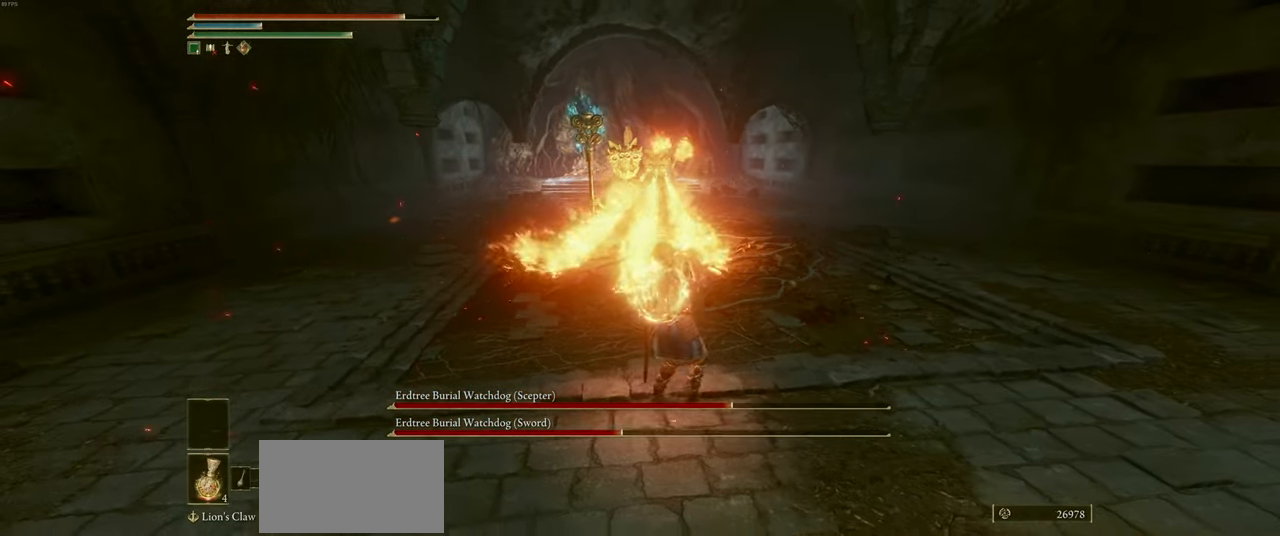
{"keys": ["d"], "mouse": [], "events": []}
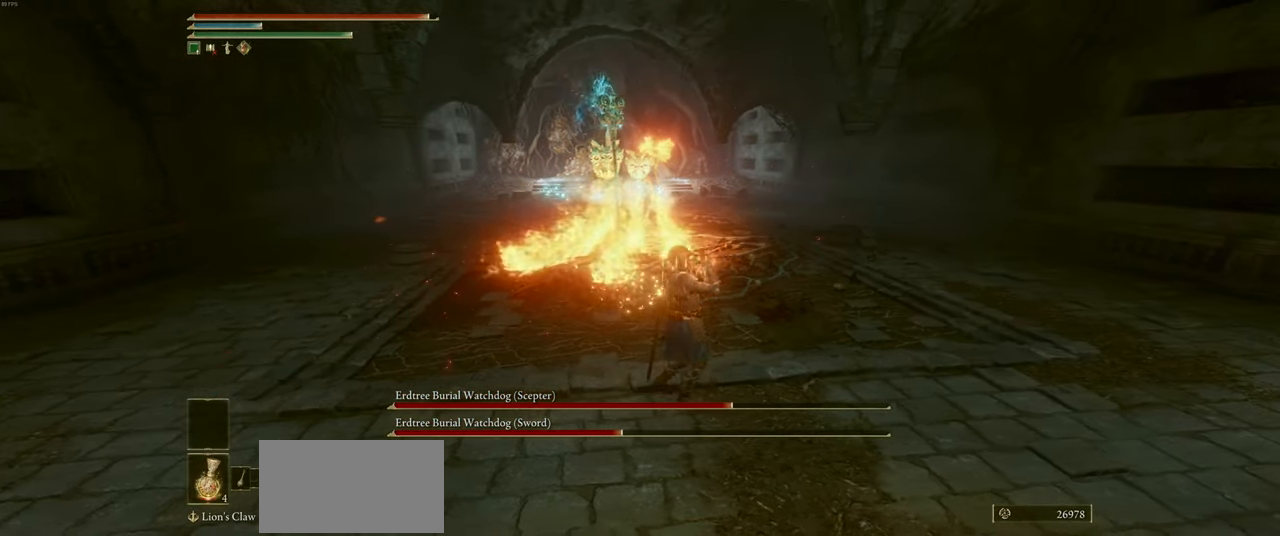
{"keys": ["d"], "mouse": [], "events": []}
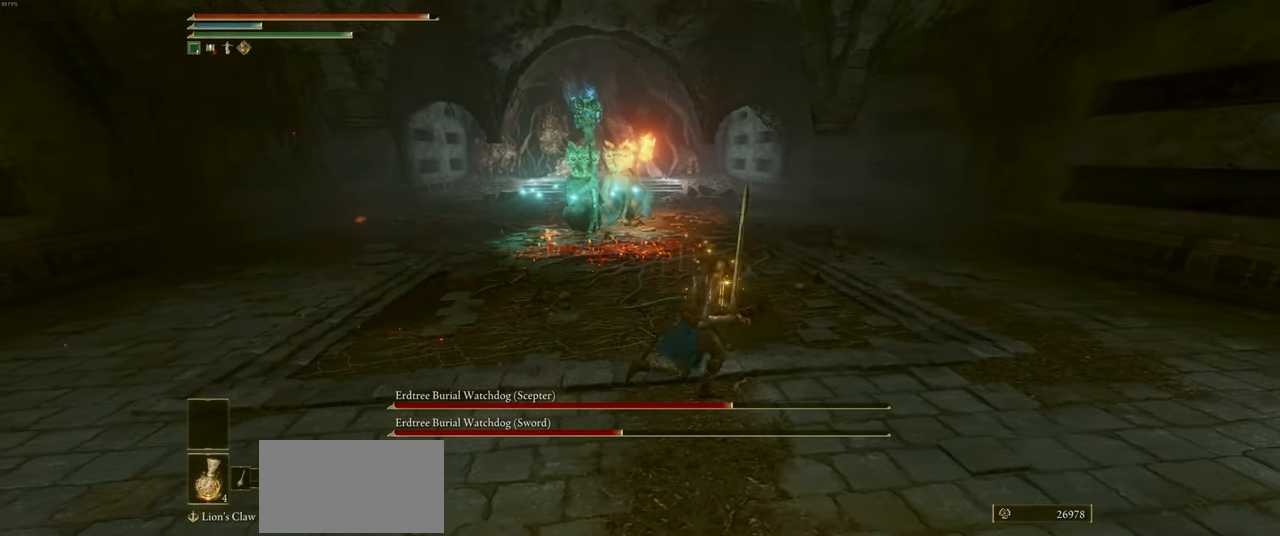
{"keys": ["d"], "mouse": [], "events": []}
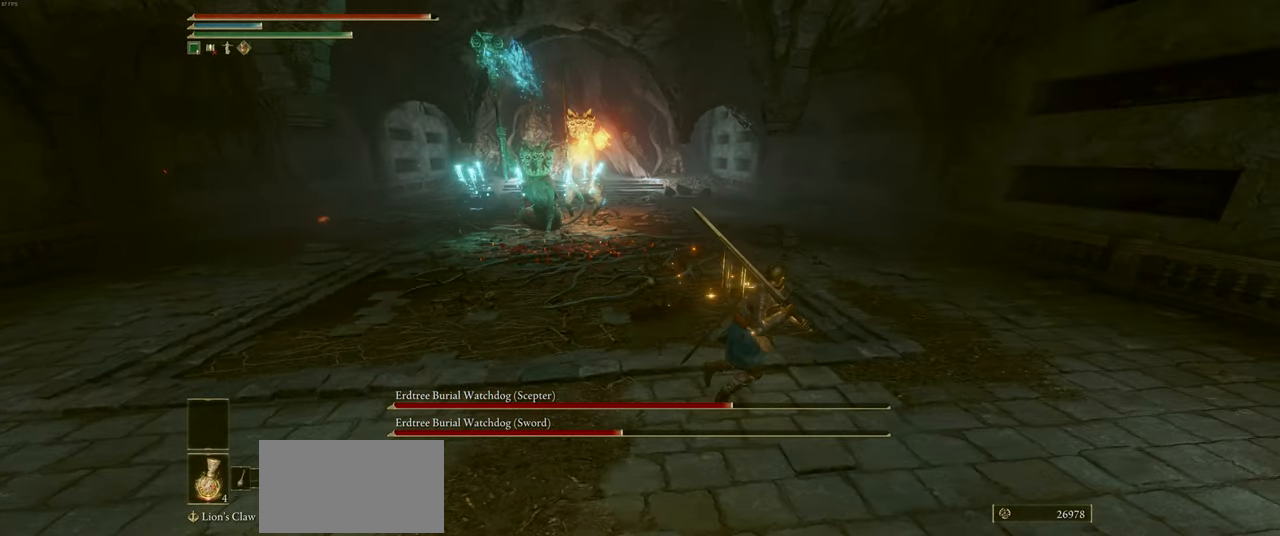
{"keys": ["a"], "mouse": [], "events": [[116, "a", "down"], [150, "d", "up"]]}
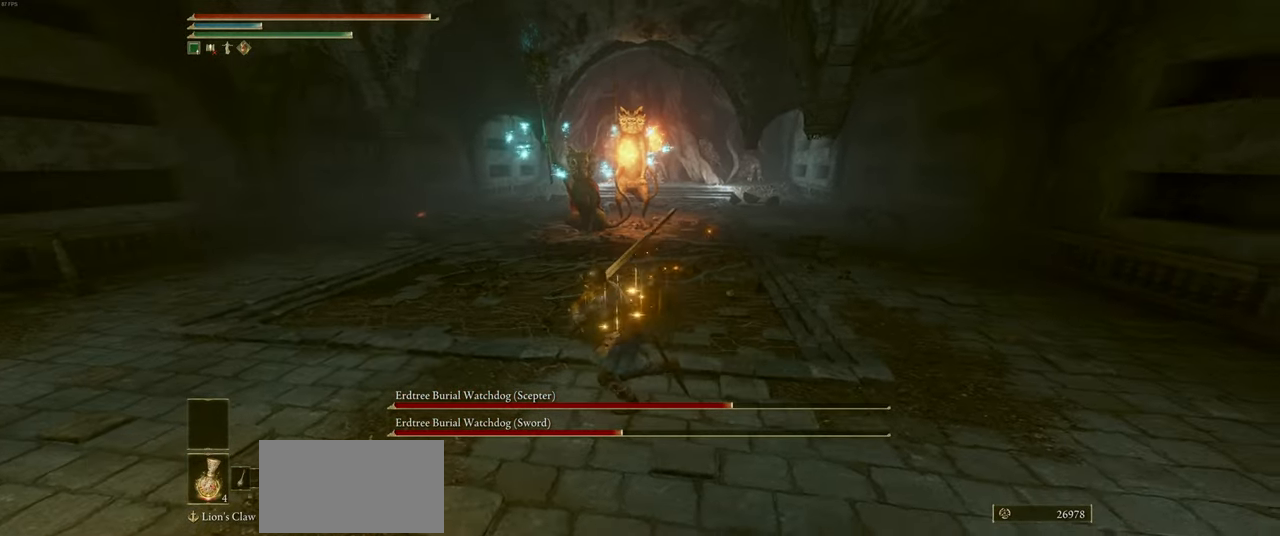
{"keys": ["a"], "mouse": [], "events": []}
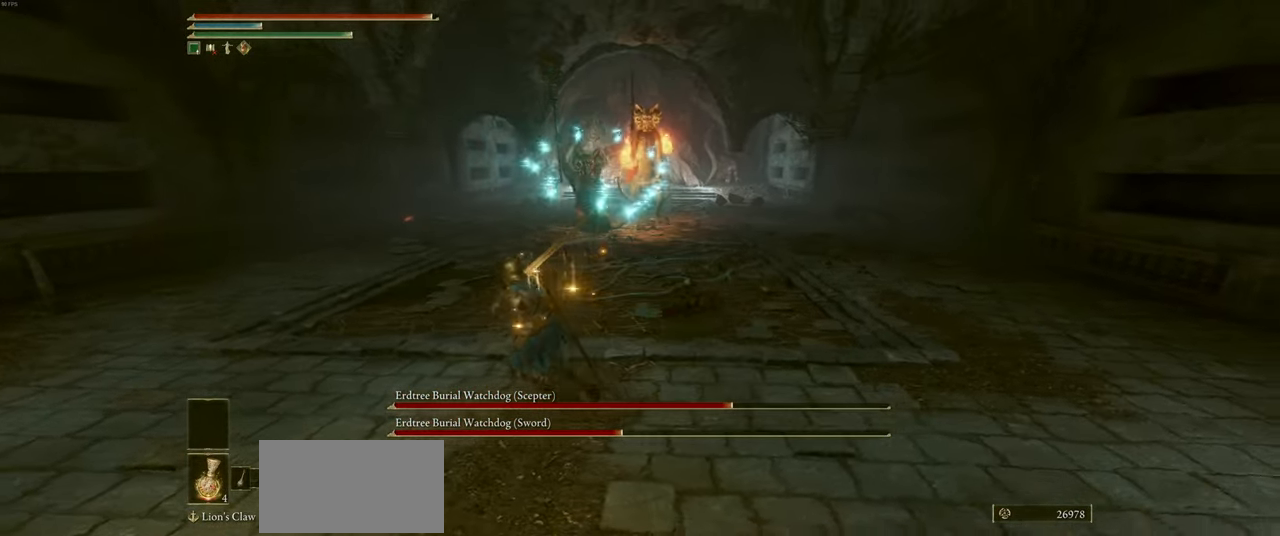
{"keys": ["a"], "mouse": [], "events": []}
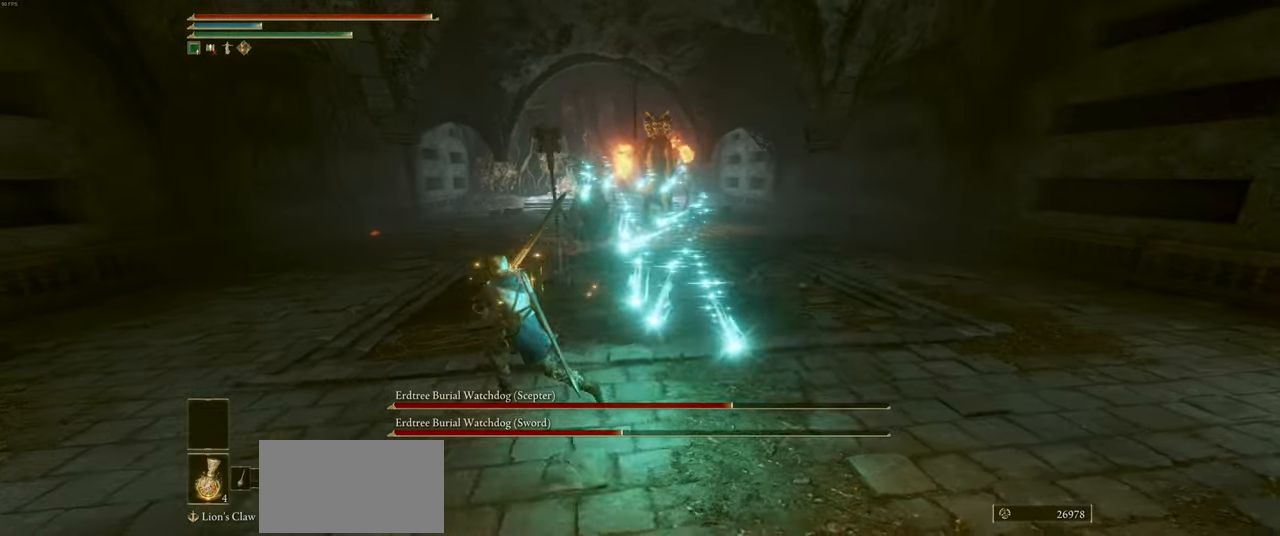
{"keys": ["a"], "mouse": [], "events": []}
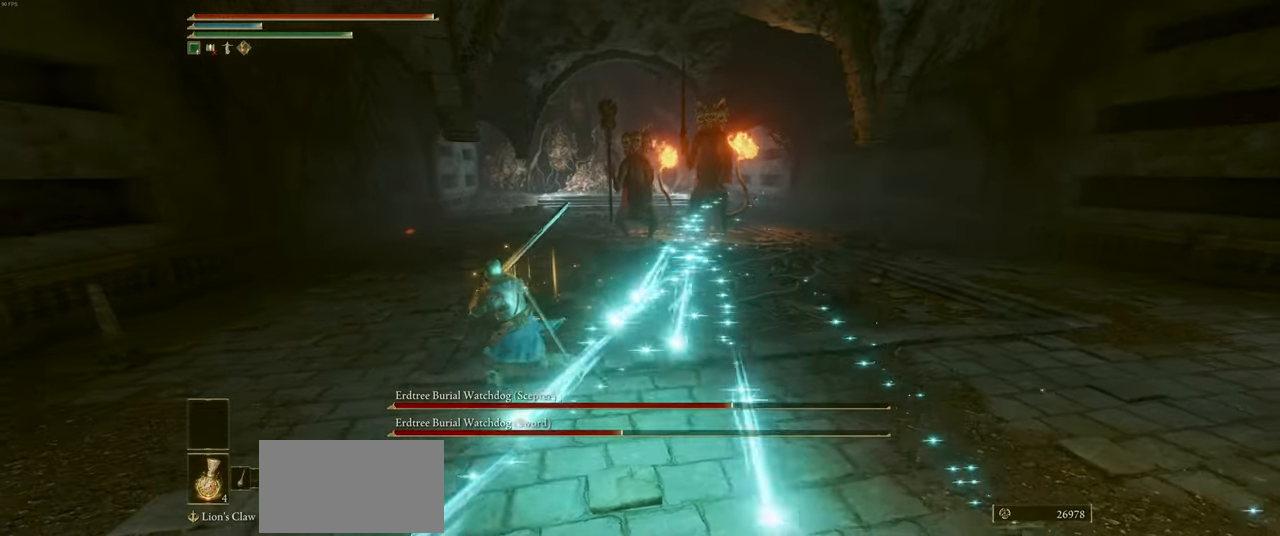
{"keys": ["d"], "mouse": [], "events": [[100, "s", "down"], [167, "a", "up"], [167, "d", "down"], [250, "s", "up"]]}
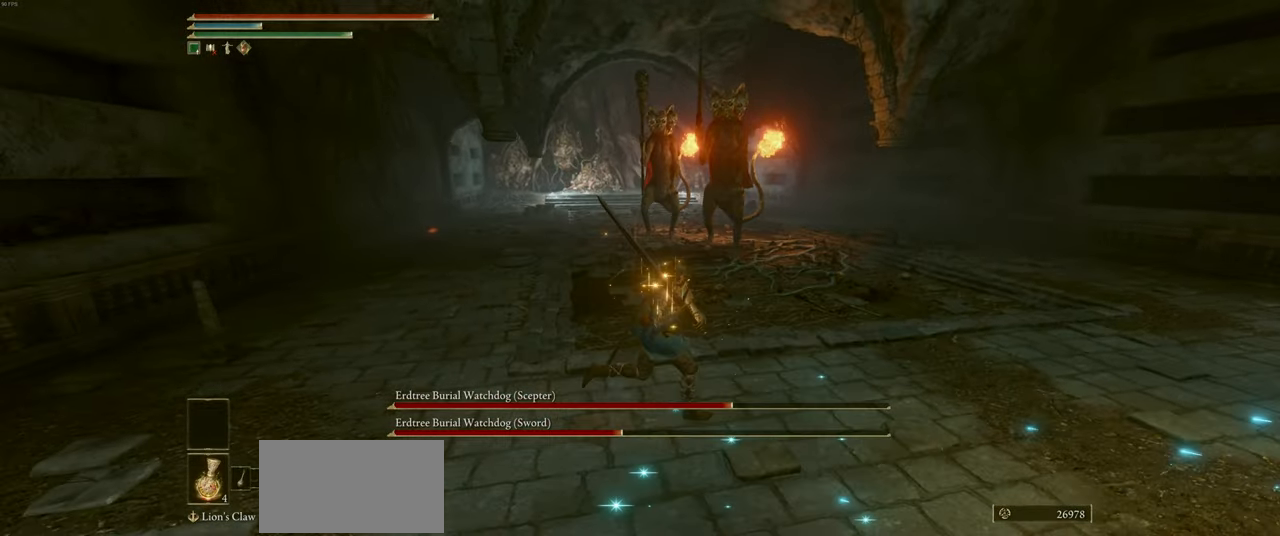
{"keys": ["d"], "mouse": [], "events": []}
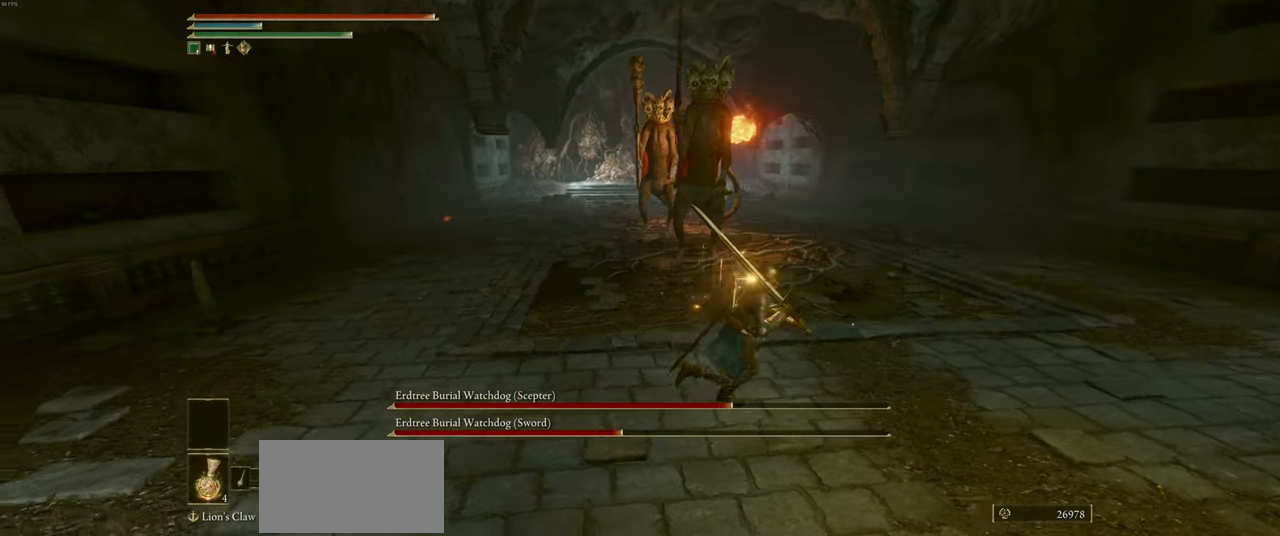
{"keys": ["d"], "mouse": [], "events": []}
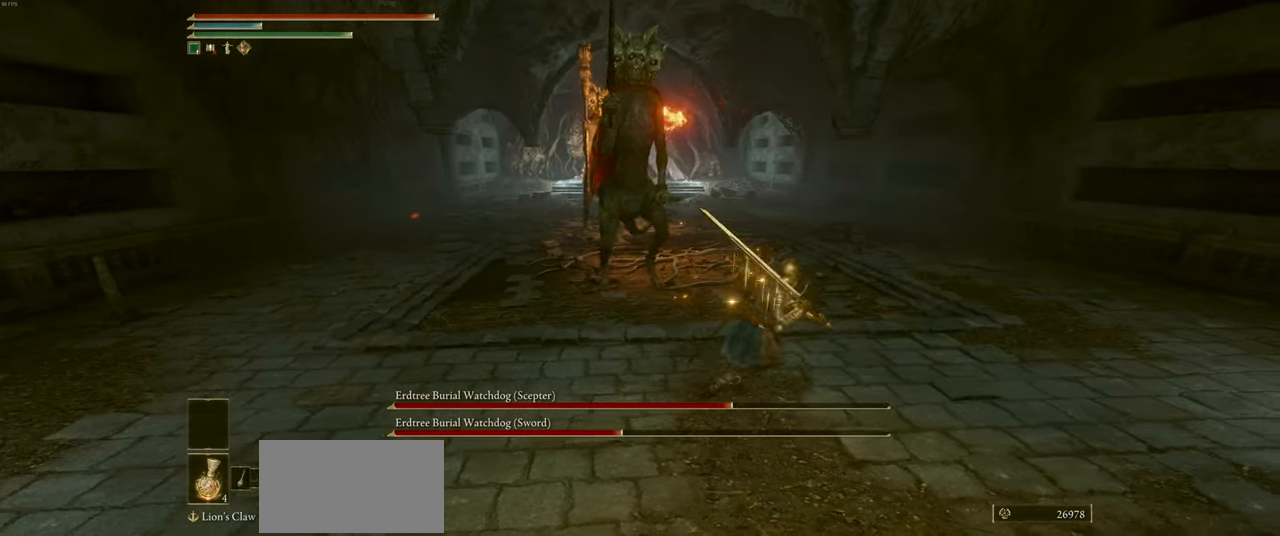
{"keys": ["d", "shift"], "mouse": [], "events": [[483, "shift", "down"]]}
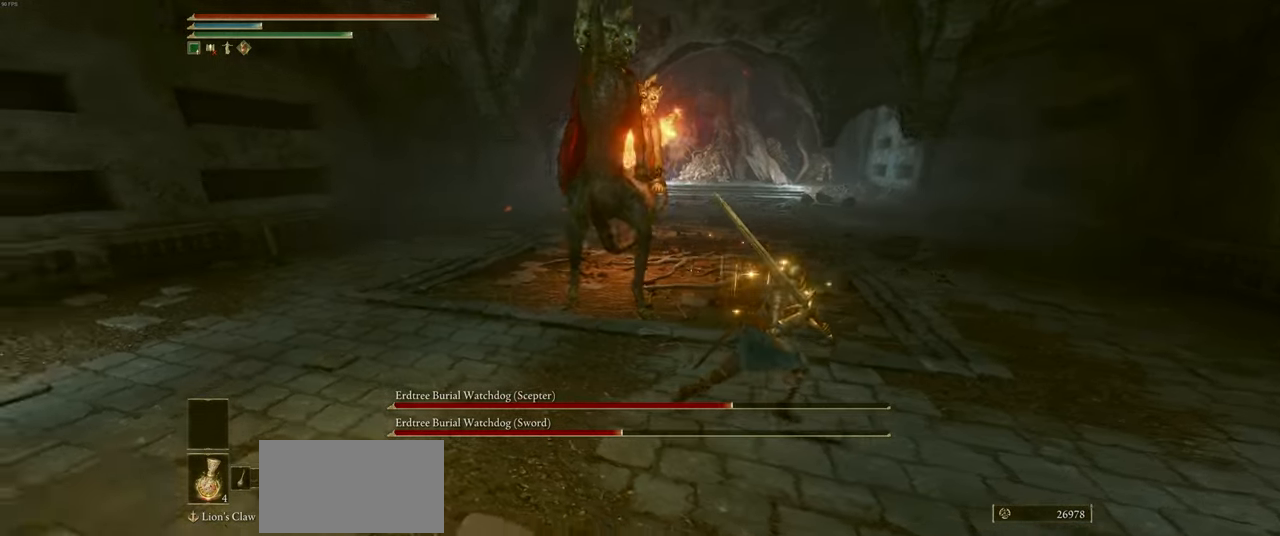
{"keys": ["d"], "mouse": [], "events": [[83, "shift", "up"]]}
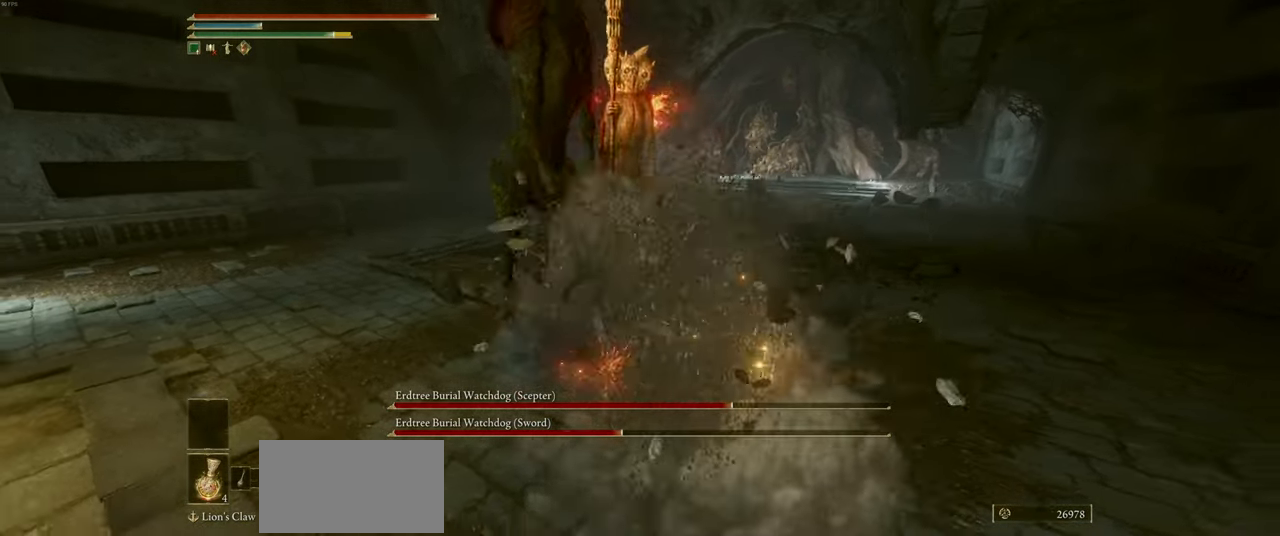
{"keys": ["d", "shift"], "mouse": [], "events": [[483, "shift", "down"]]}
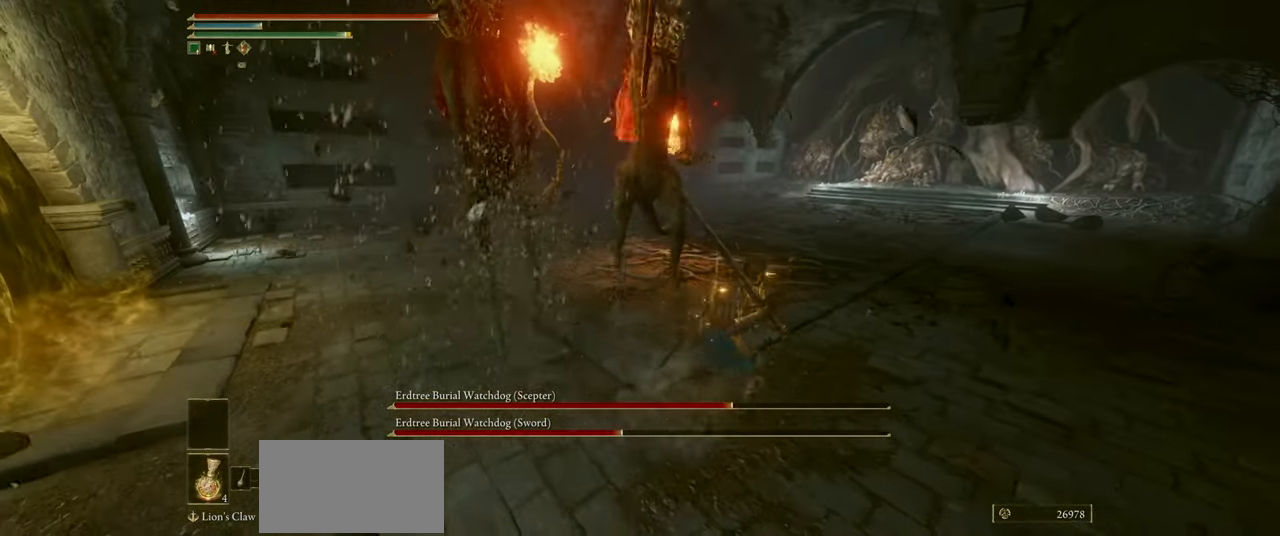
{"keys": ["d"], "mouse": [], "events": [[67, "shift", "up"]]}
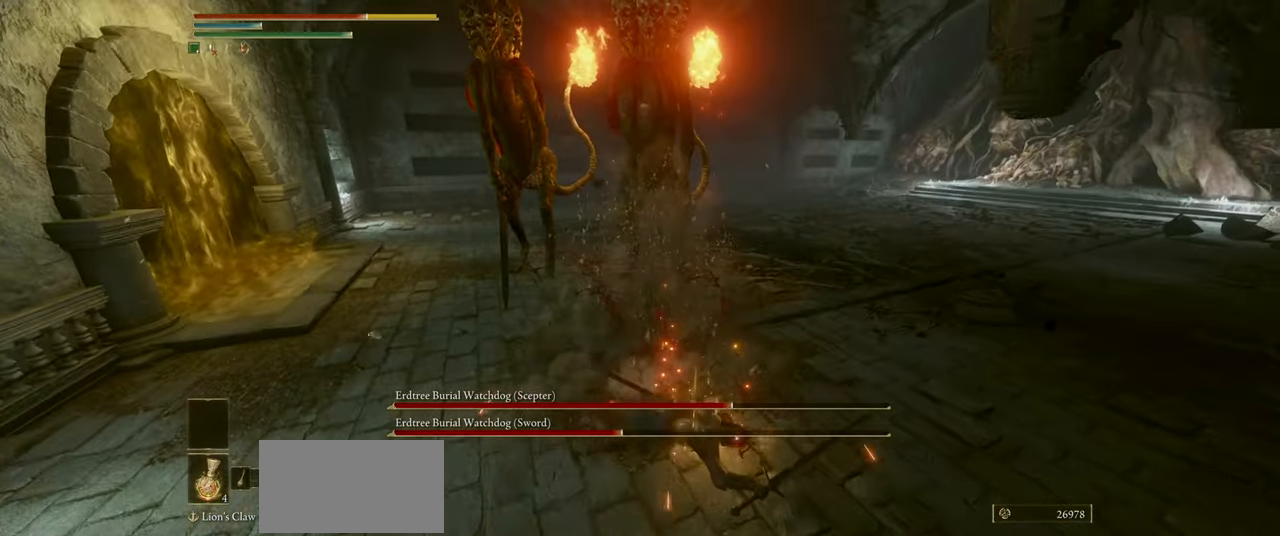
{"keys": ["d"], "mouse": [], "events": []}
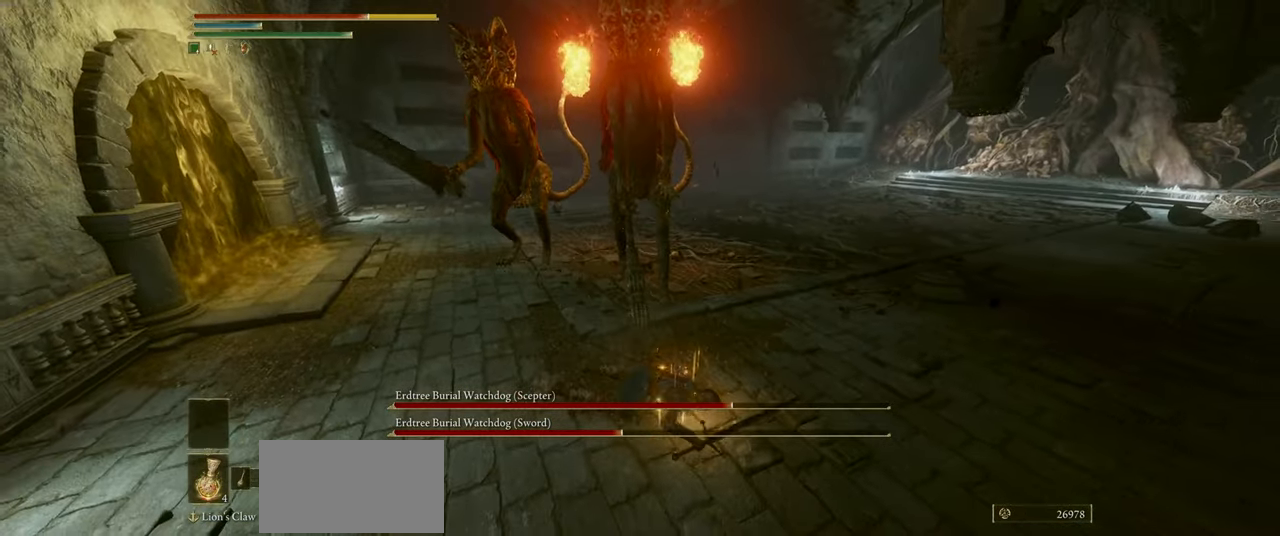
{"keys": ["d"], "mouse": [], "events": []}
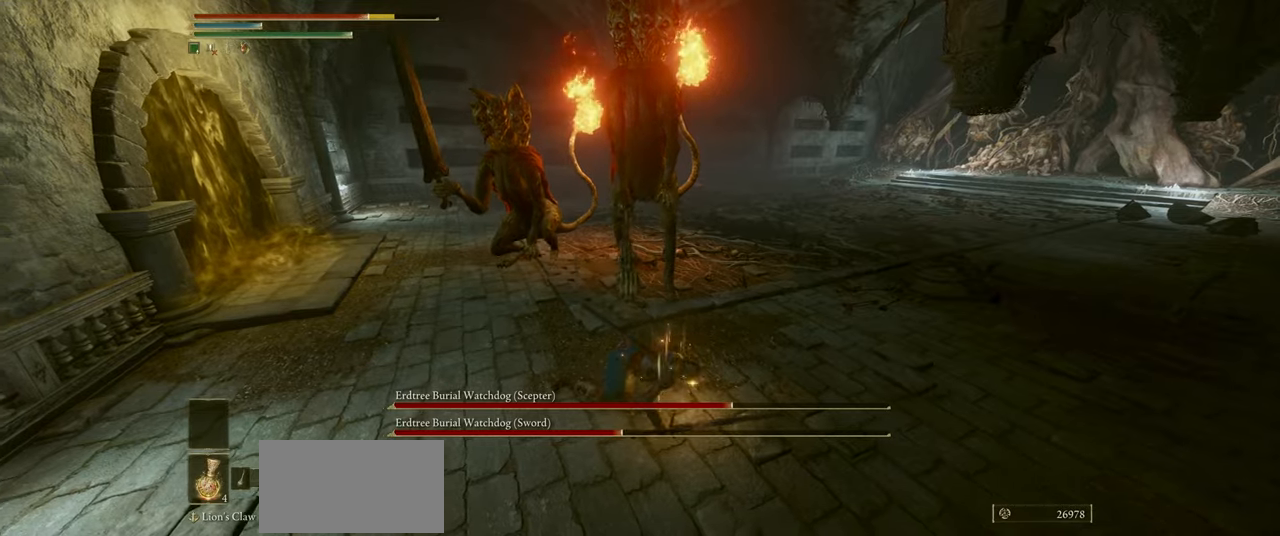
{"keys": ["d"], "mouse": [], "events": []}
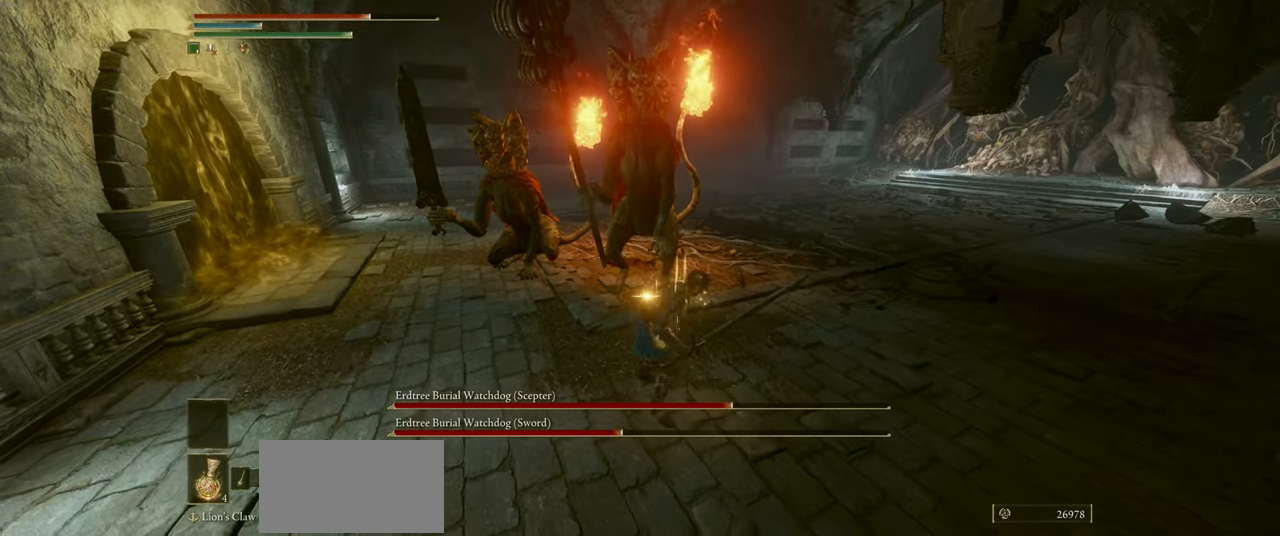
{"keys": ["w"], "mouse": [], "events": [[450, "w", "down"], [500, "d", "up"]]}
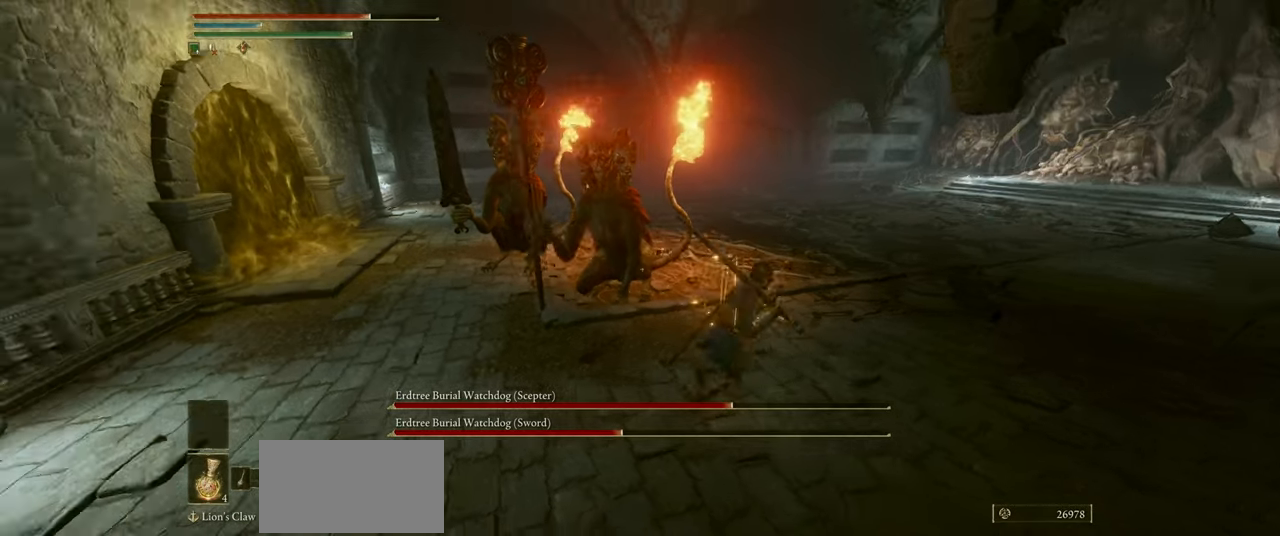
{"keys": [], "mouse": [], "events": [[17, "mouse_left", "down"], [67, "mouse_left", "up"], [317, "w", "up"]]}
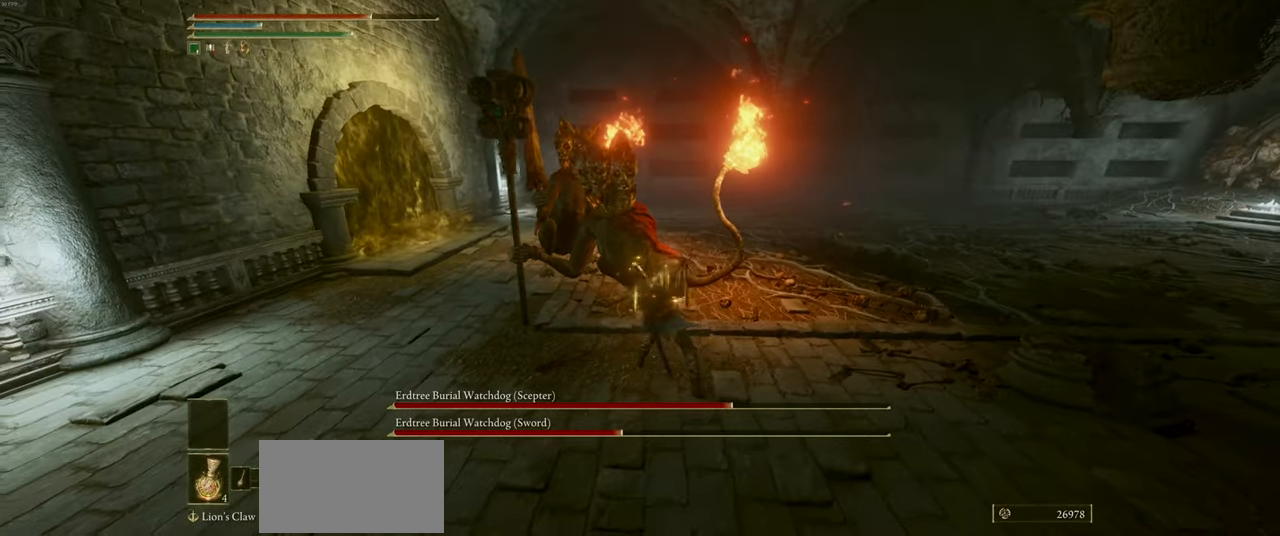
{"keys": ["d"], "mouse": [], "events": [[217, "d", "down"], [384, "shift", "down"], [450, "shift", "up"]]}
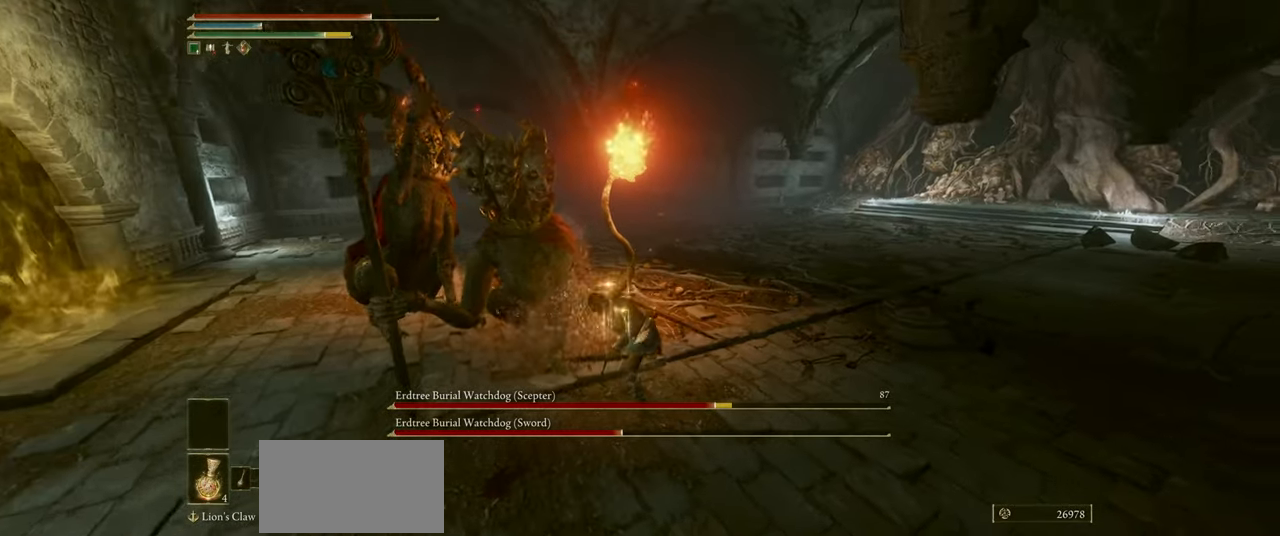
{"keys": ["d"], "mouse": [], "events": []}
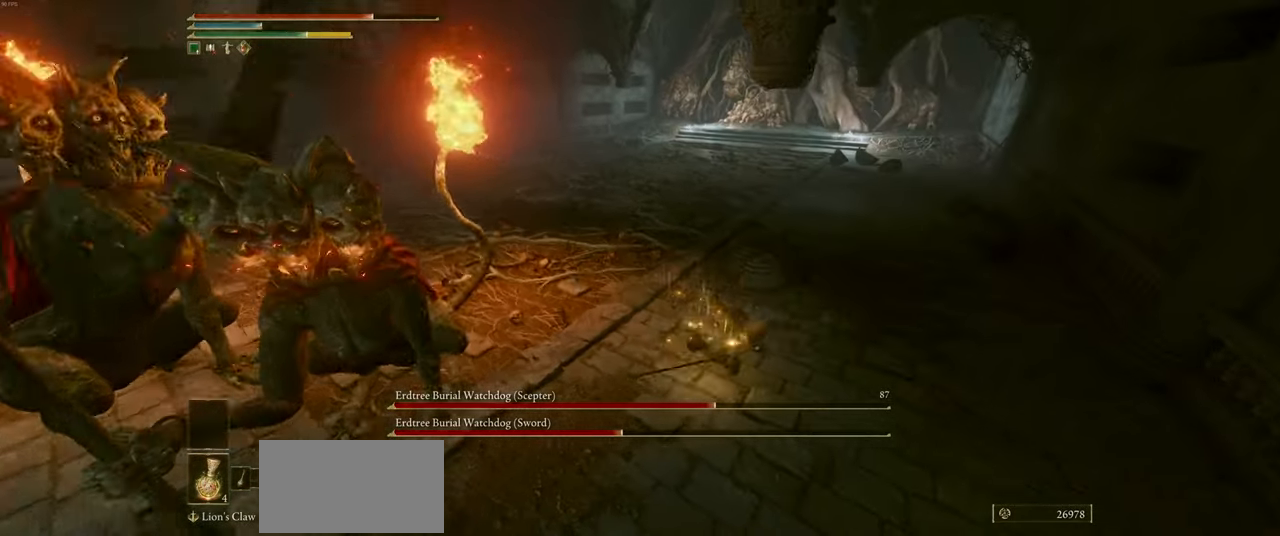
{"keys": ["d"], "mouse": [], "events": [[34, "shift", "down"], [100, "shift", "up"]]}
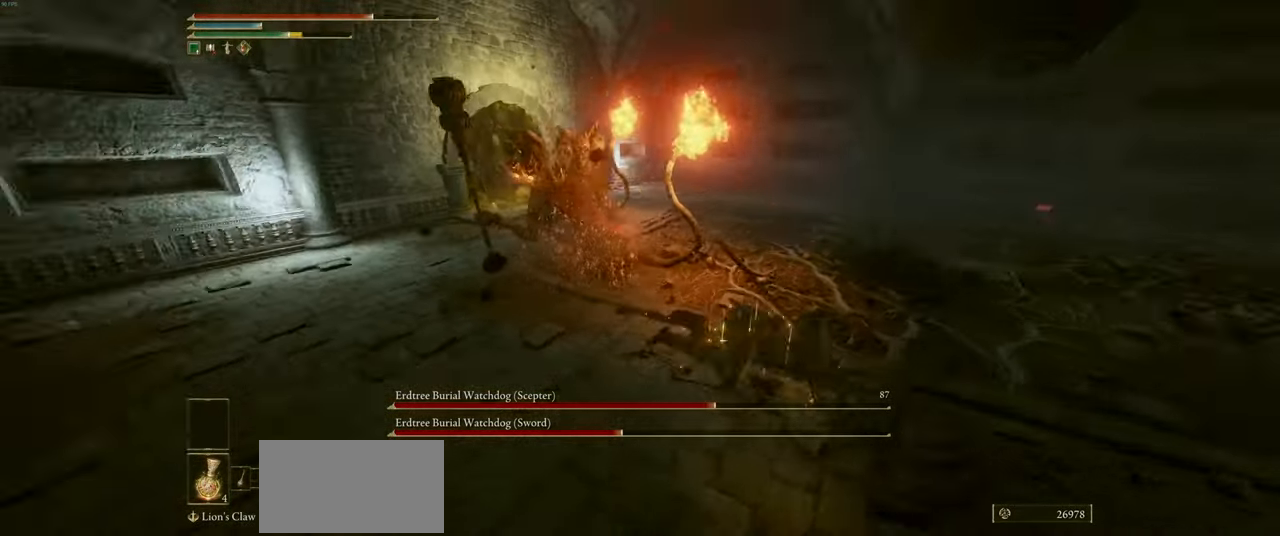
{"keys": ["s"], "mouse": [], "events": [[100, "s", "down"], [184, "d", "up"]]}
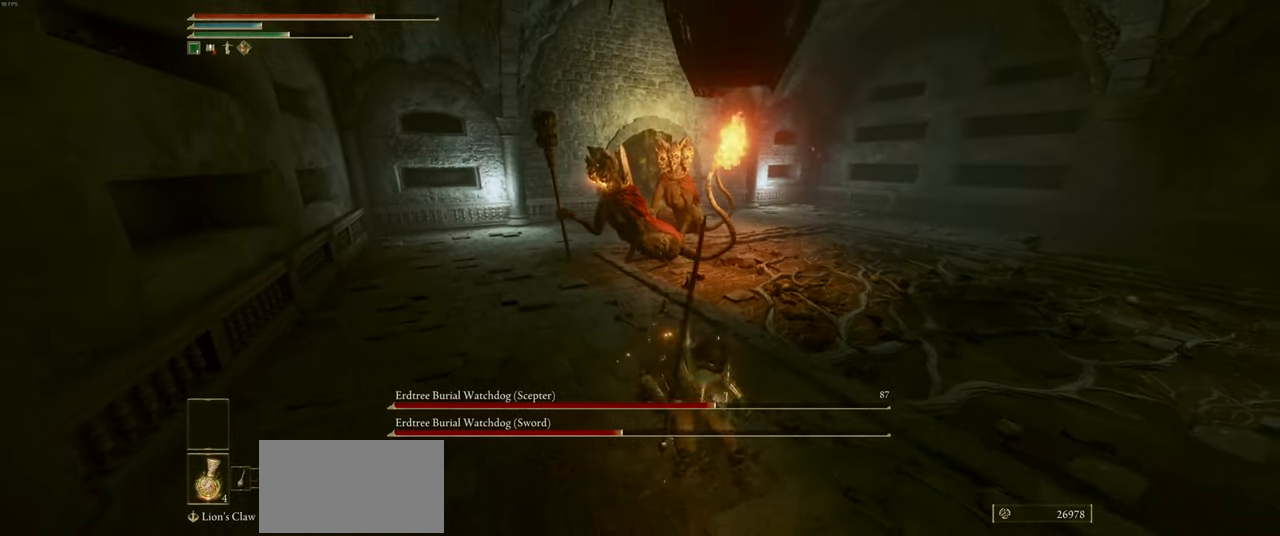
{"keys": ["d", "s"], "mouse": [], "events": [[34, "d", "down"]]}
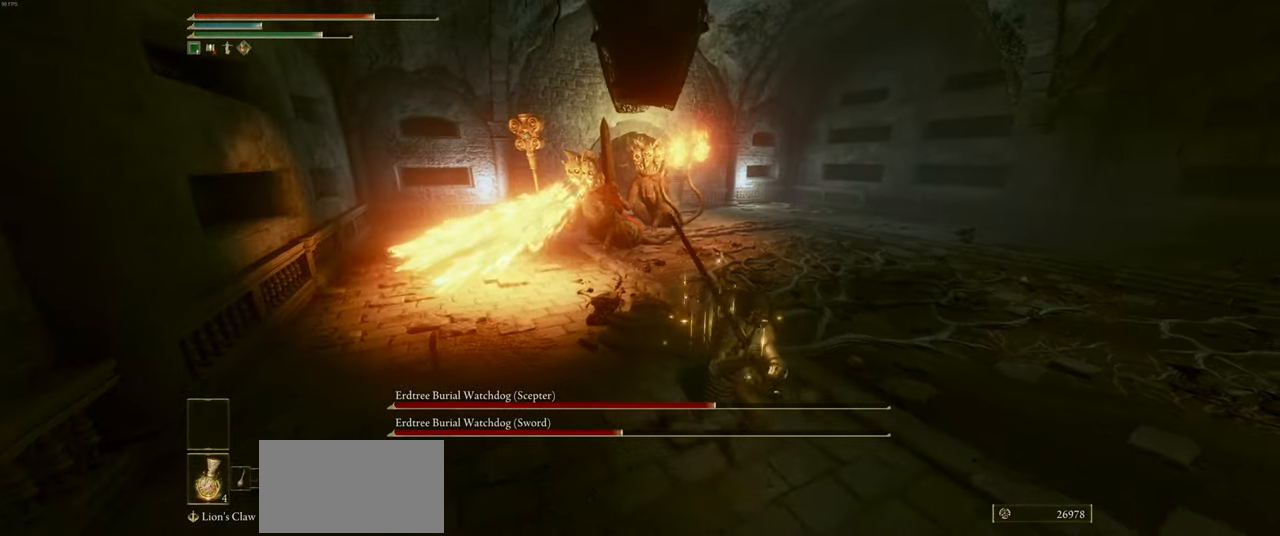
{"keys": ["d", "s"], "mouse": [], "events": []}